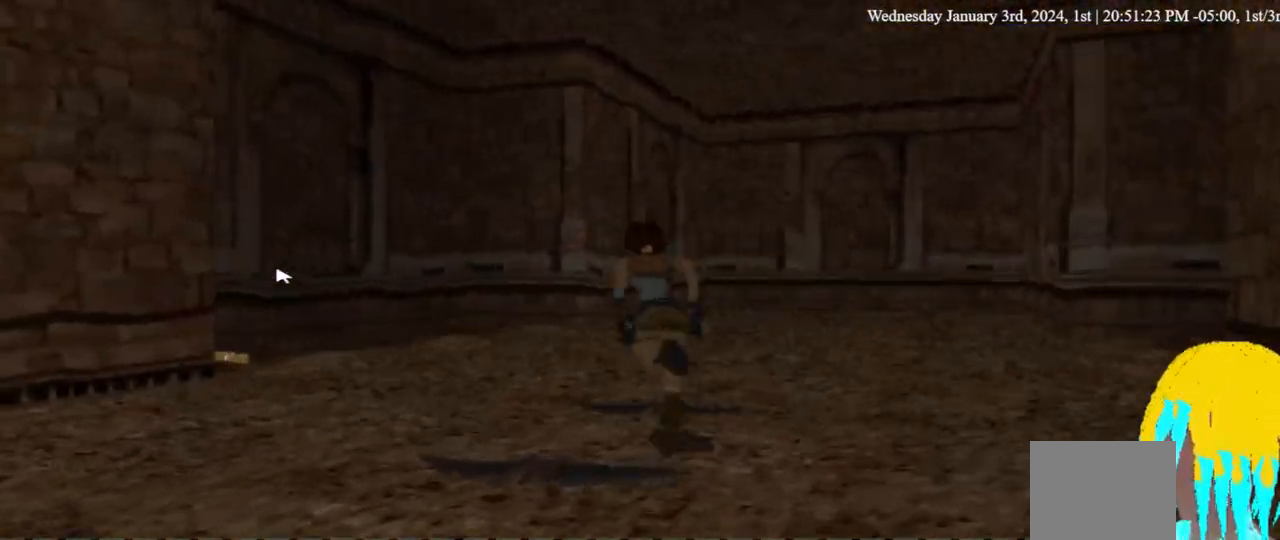
Gameplay with a controller (PlayStation layout); each line is a JSON object with the inputs held at the frame after it (dt_ms = milliseconds from this image to that frame). "events" lists button and stick changes between this image and that frame as [ms after this image, input, new state], when the widget could be followed in between. Not read: R1.
{"dt_ms": 500, "buttons": ["DPAD_UP", "DPAD_LEFT"], "left_stick": "center", "right_stick": "center", "events": [[333, "DPAD_LEFT", "up"], [367, "DPAD_LEFT", "down"]]}
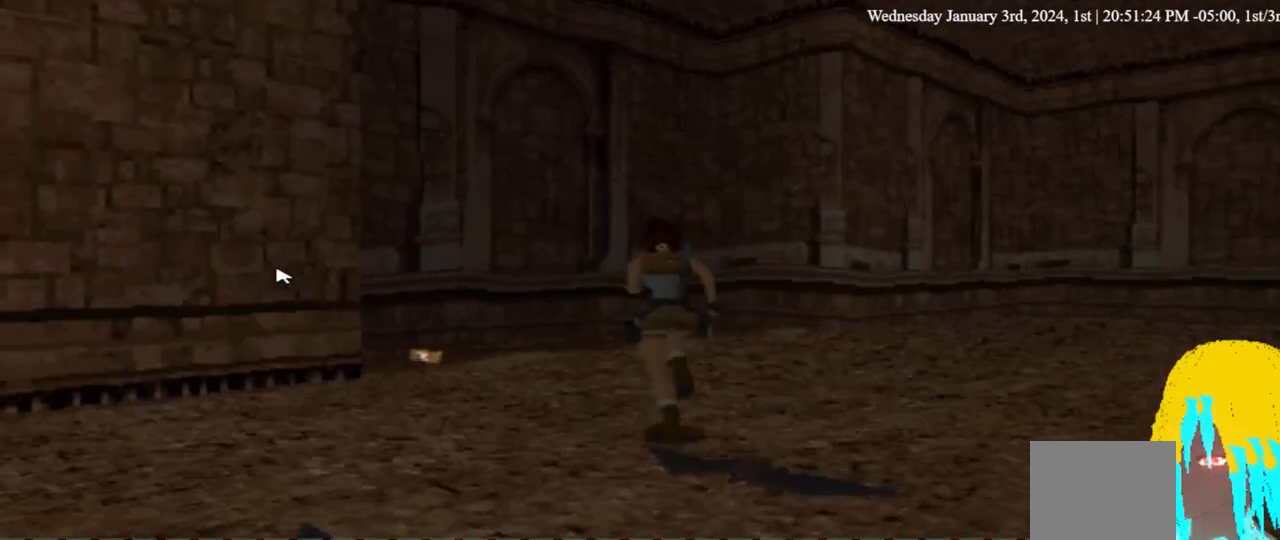
{"dt_ms": 500, "buttons": ["DPAD_UP", "DPAD_LEFT"], "left_stick": "center", "right_stick": "center", "events": []}
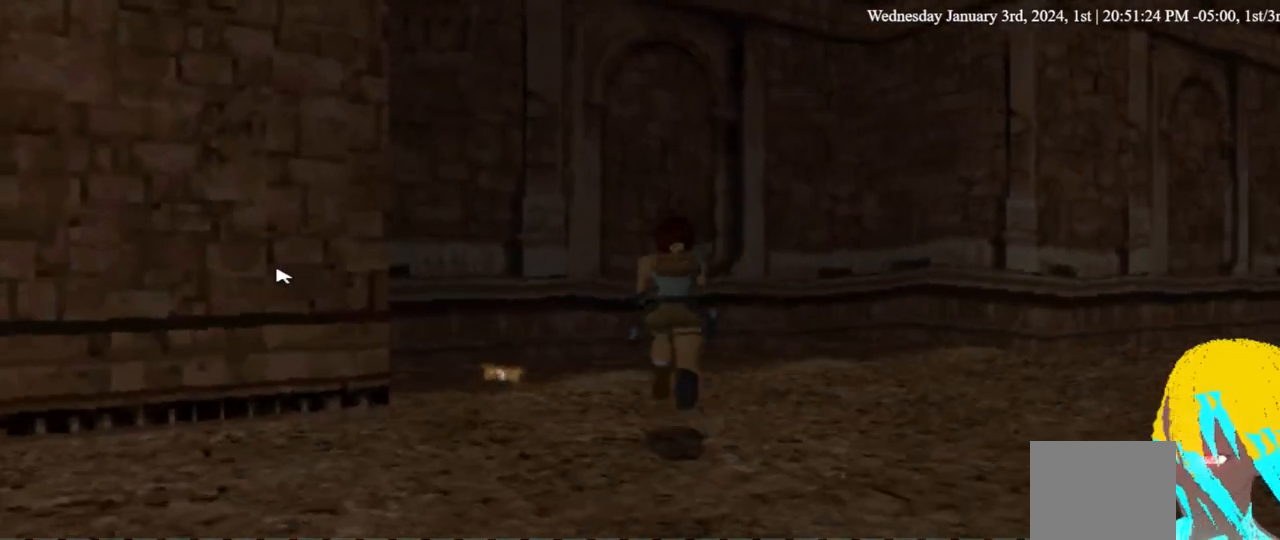
{"dt_ms": 1000, "buttons": ["CROSS"], "left_stick": "center", "right_stick": "center"}
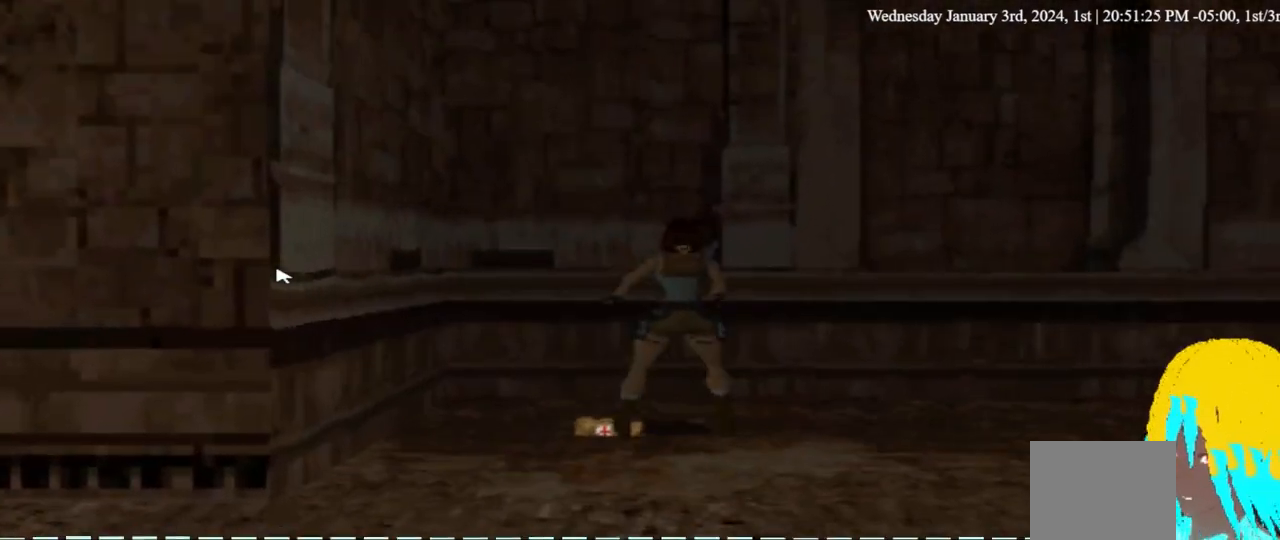
{"dt_ms": 500, "buttons": ["DPAD_LEFT"], "left_stick": "center", "right_stick": "center", "events": [[33, "CROSS", "up"], [100, "CROSS", "down"], [400, "CROSS", "up"], [400, "DPAD_LEFT", "down"]]}
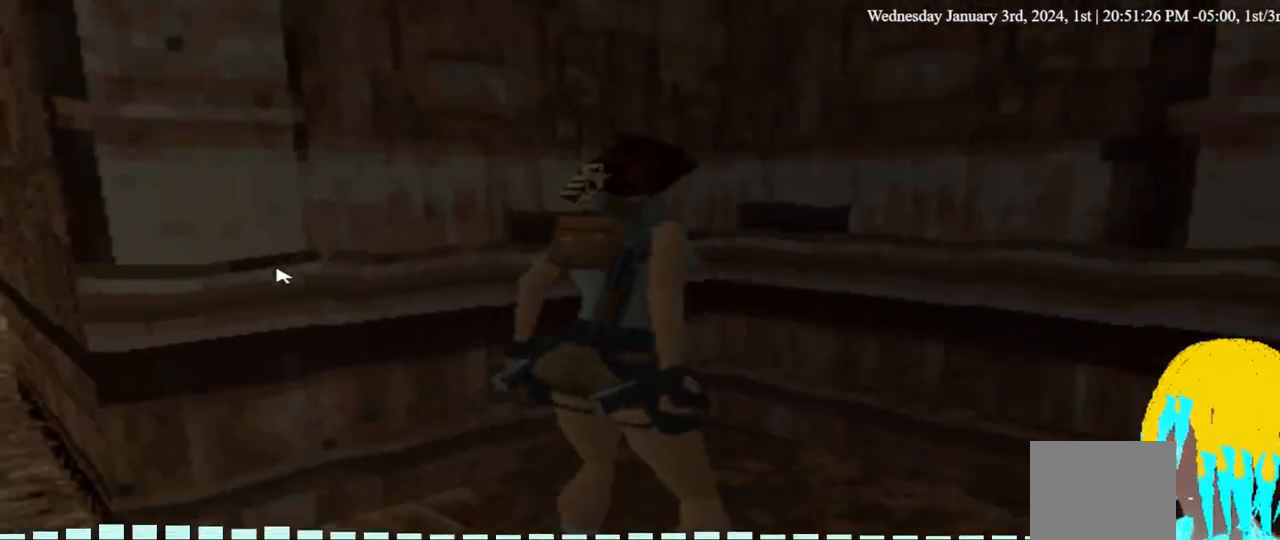
{"dt_ms": 500, "buttons": ["DPAD_LEFT"], "left_stick": "center", "right_stick": "center", "events": []}
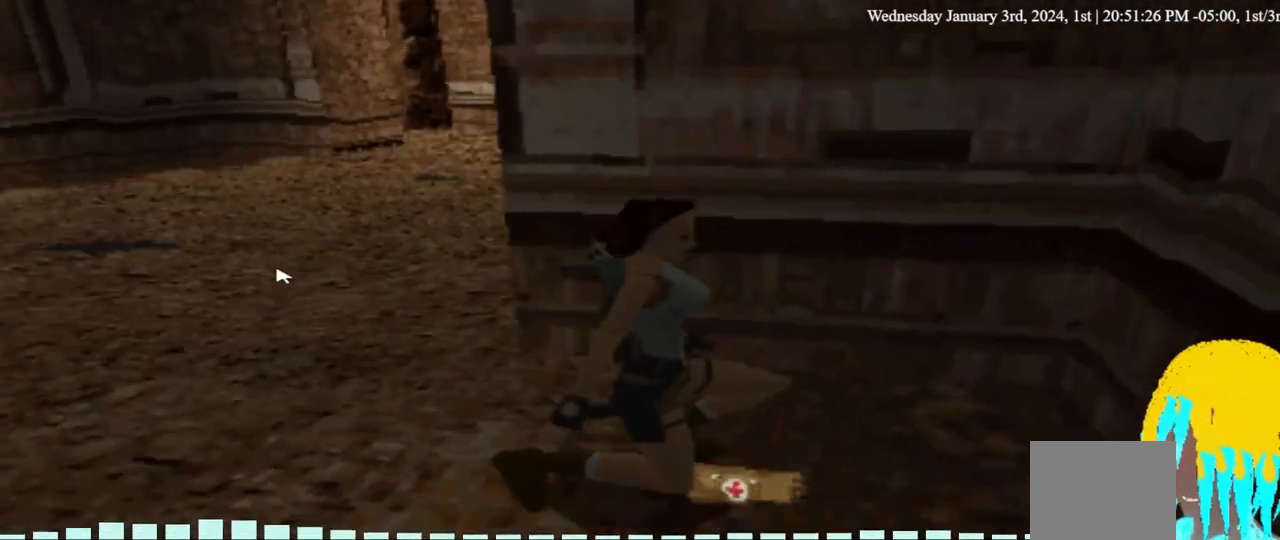
{"dt_ms": 500, "buttons": ["DPAD_RIGHT"], "left_stick": "center", "right_stick": "center", "events": [[67, "DPAD_LEFT", "up"], [267, "DPAD_RIGHT", "down"]]}
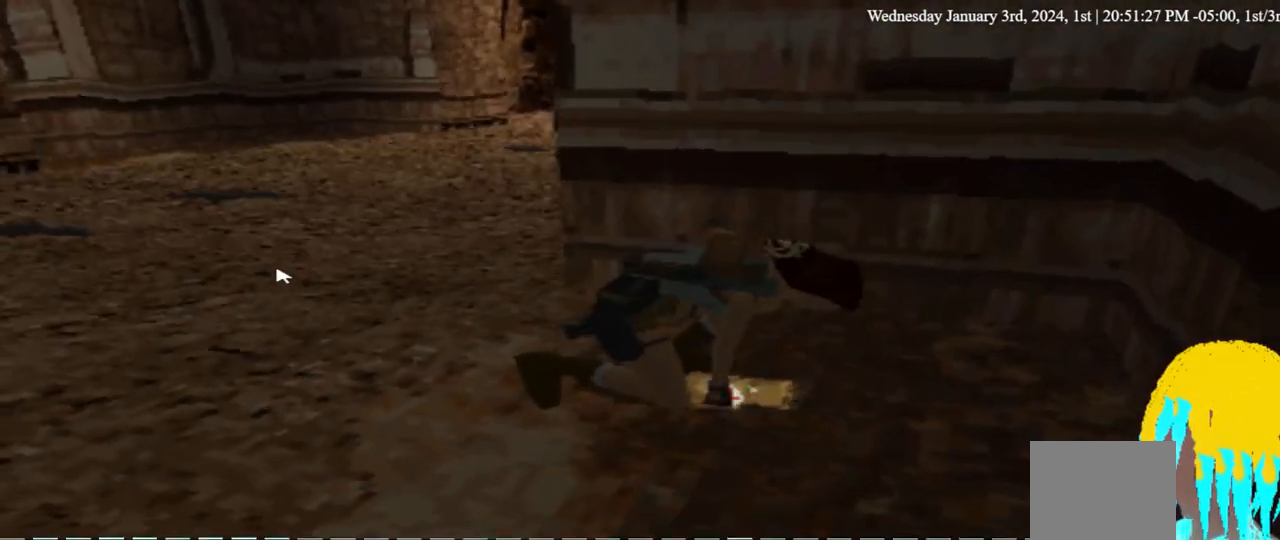
{"dt_ms": 500, "buttons": ["DPAD_RIGHT"], "left_stick": "center", "right_stick": "center", "events": [[133, "DPAD_UP", "down"], [400, "DPAD_UP", "up"]]}
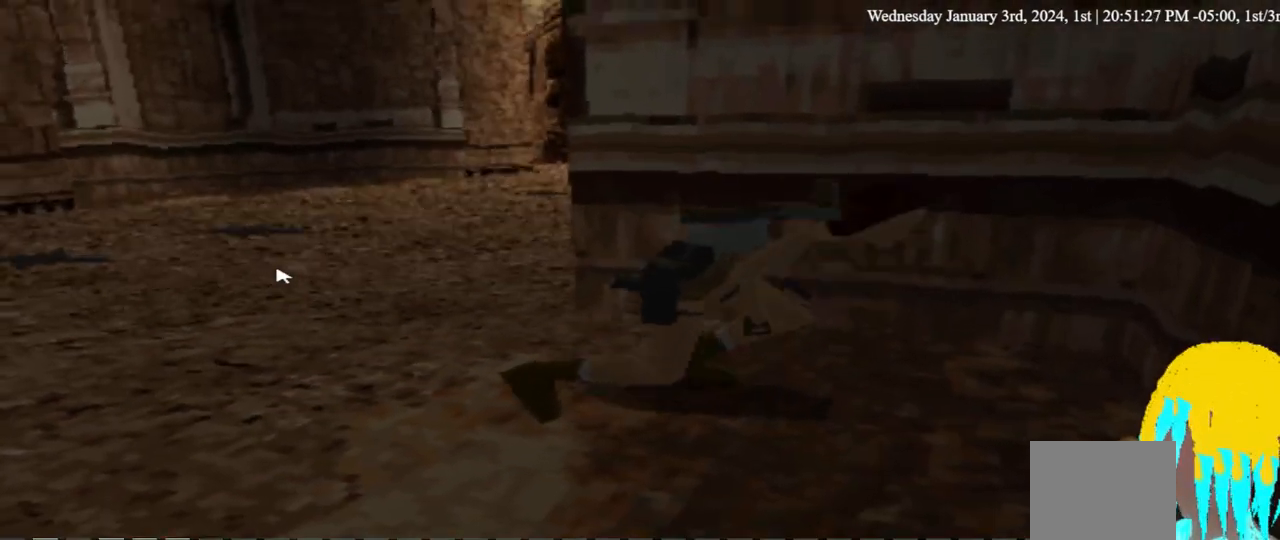
{"dt_ms": 500, "buttons": ["DPAD_RIGHT"], "left_stick": "center", "right_stick": "center", "events": []}
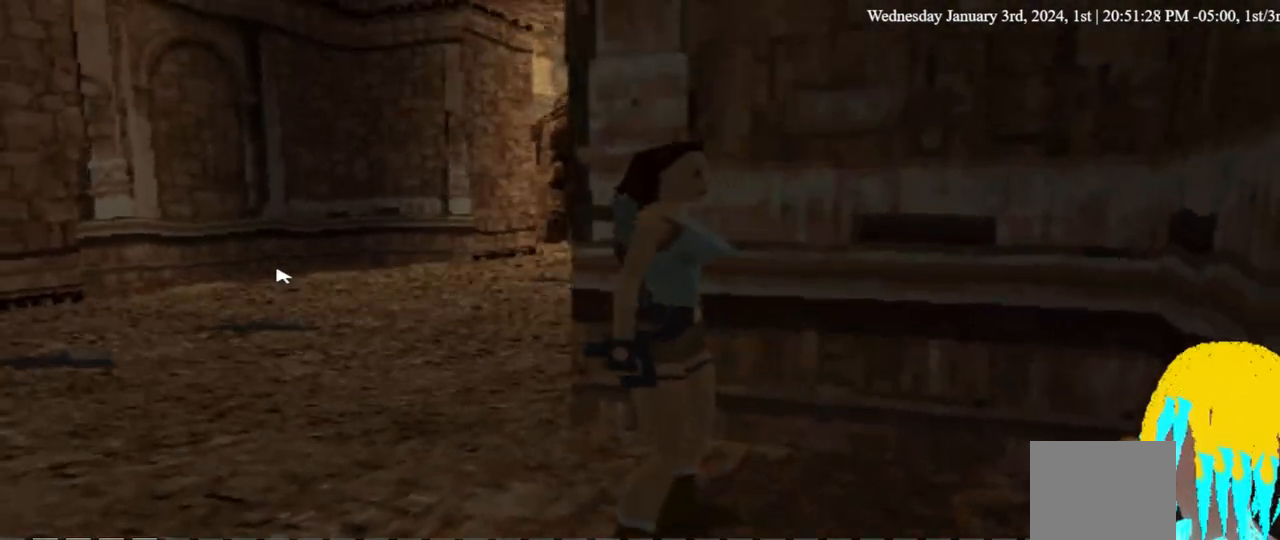
{"dt_ms": 500, "buttons": ["DPAD_UP", "DPAD_RIGHT"], "left_stick": "center", "right_stick": "center", "events": [[433, "DPAD_UP", "down"]]}
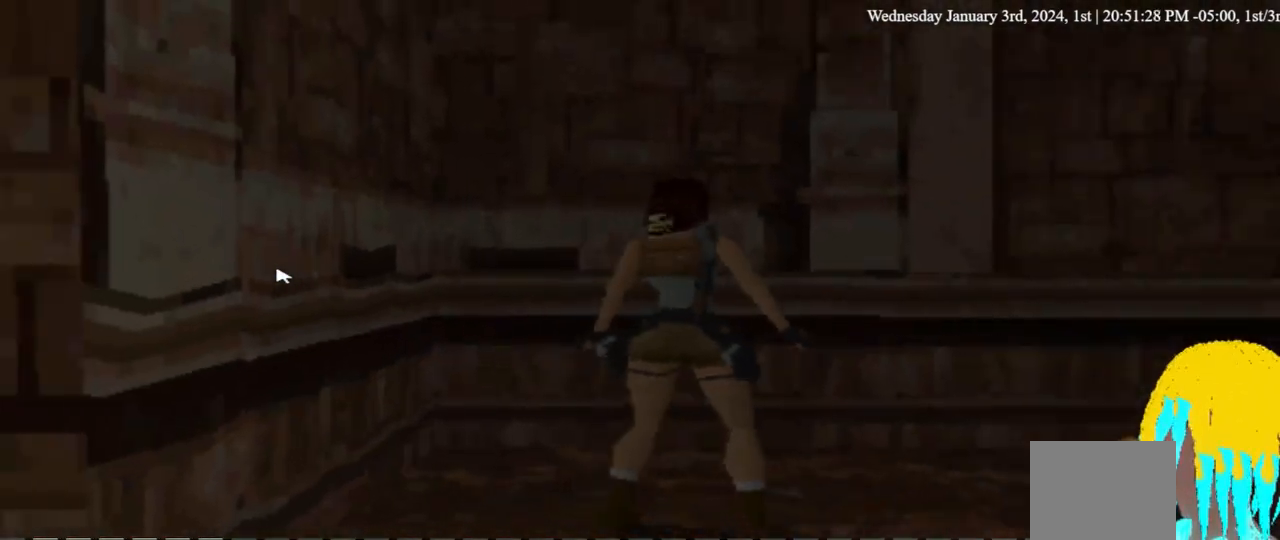
{"dt_ms": 500, "buttons": ["DPAD_UP", "DPAD_RIGHT"], "left_stick": "center", "right_stick": "center", "events": [[333, "DPAD_RIGHT", "up"], [433, "DPAD_RIGHT", "down"]]}
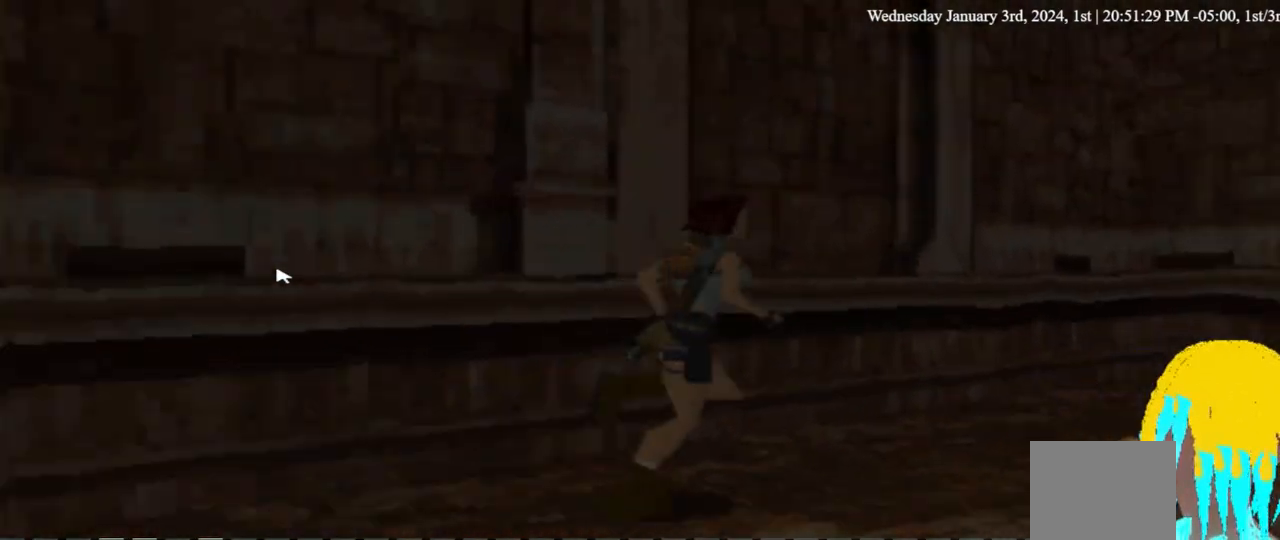
{"dt_ms": 500, "buttons": ["DPAD_UP"], "left_stick": "center", "right_stick": "center", "events": [[100, "DPAD_RIGHT", "up"]]}
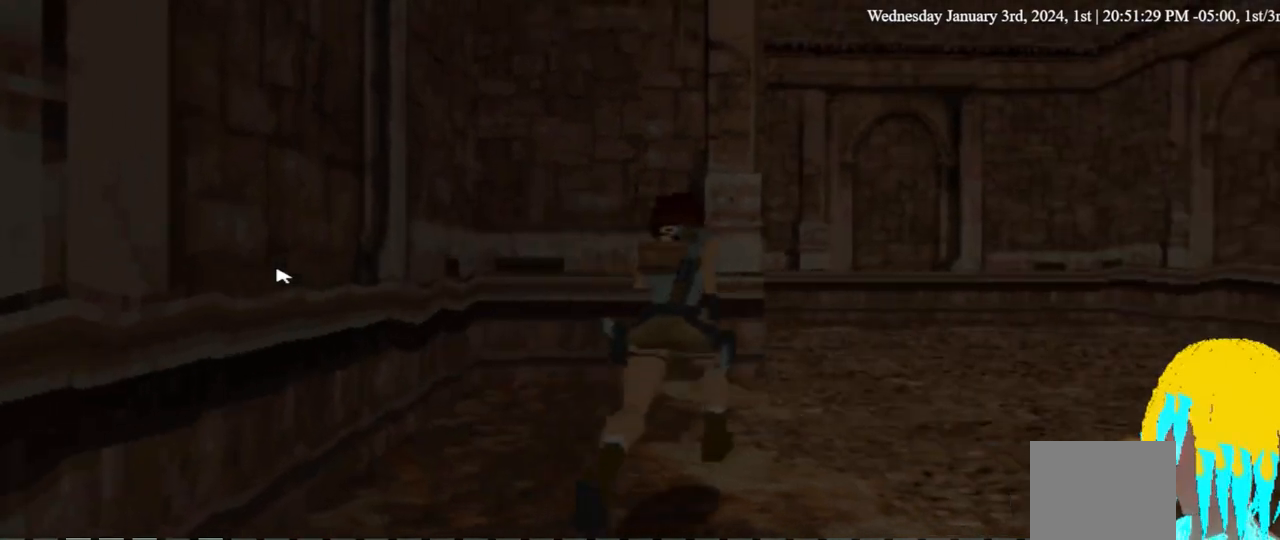
{"dt_ms": 500, "buttons": ["DPAD_UP", "DPAD_RIGHT"], "left_stick": "center", "right_stick": "center", "events": [[100, "DPAD_RIGHT", "down"]]}
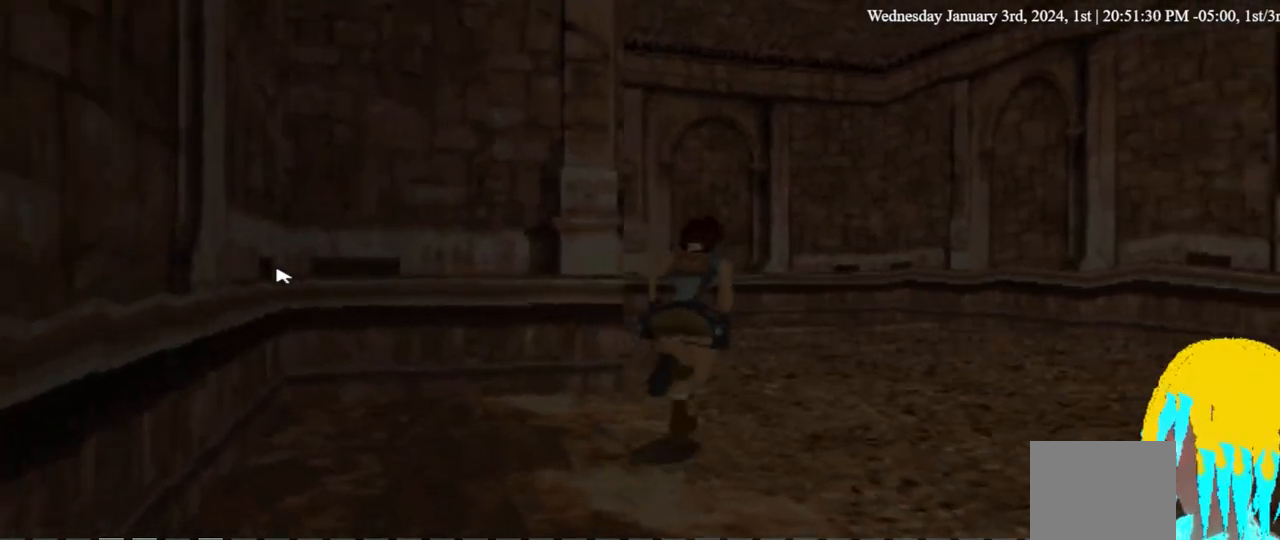
{"dt_ms": 500, "buttons": ["DPAD_UP"], "left_stick": "center", "right_stick": "center", "events": [[500, "DPAD_RIGHT", "up"]]}
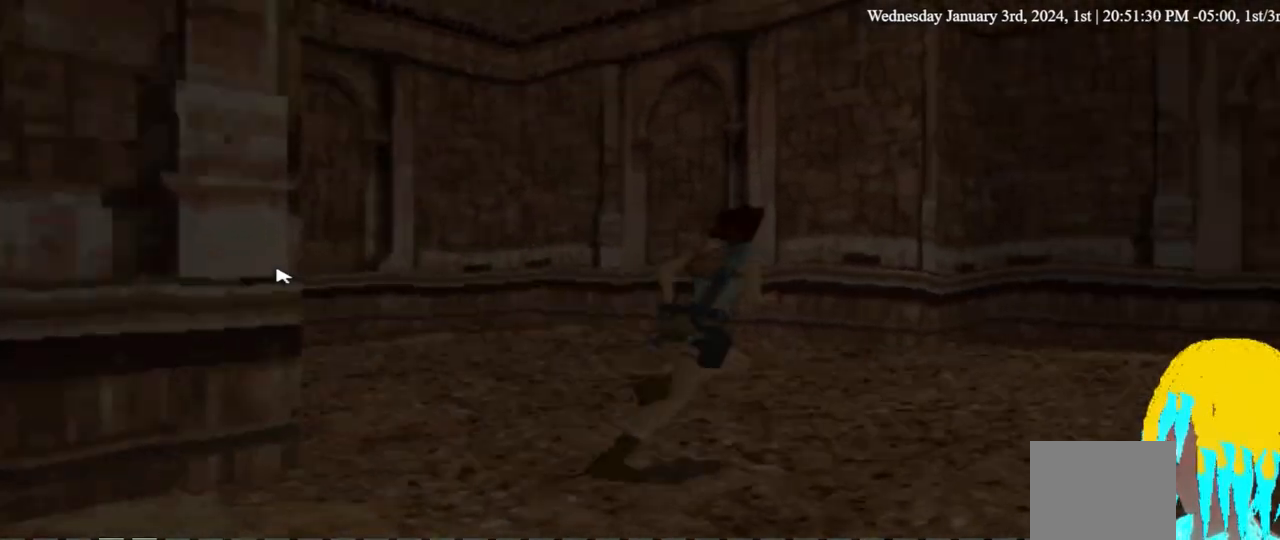
{"dt_ms": 500, "buttons": [], "left_stick": "center", "right_stick": "center", "events": [[233, "DPAD_UP", "up"]]}
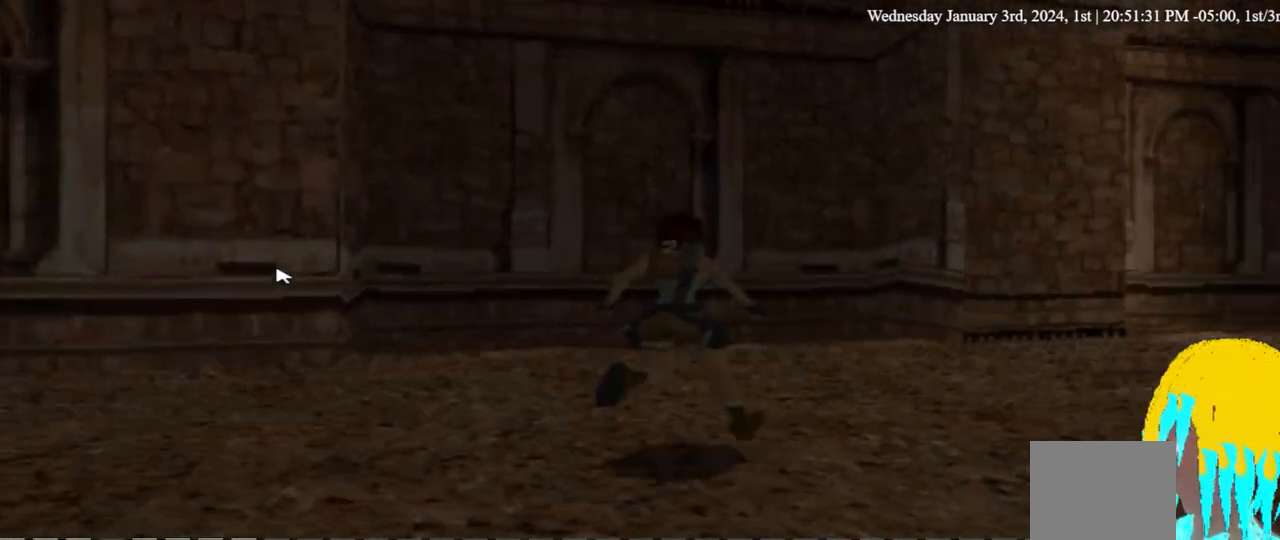
{"dt_ms": 500, "buttons": ["DPAD_LEFT"], "left_stick": "center", "right_stick": "center", "events": [[133, "DPAD_LEFT", "down"]]}
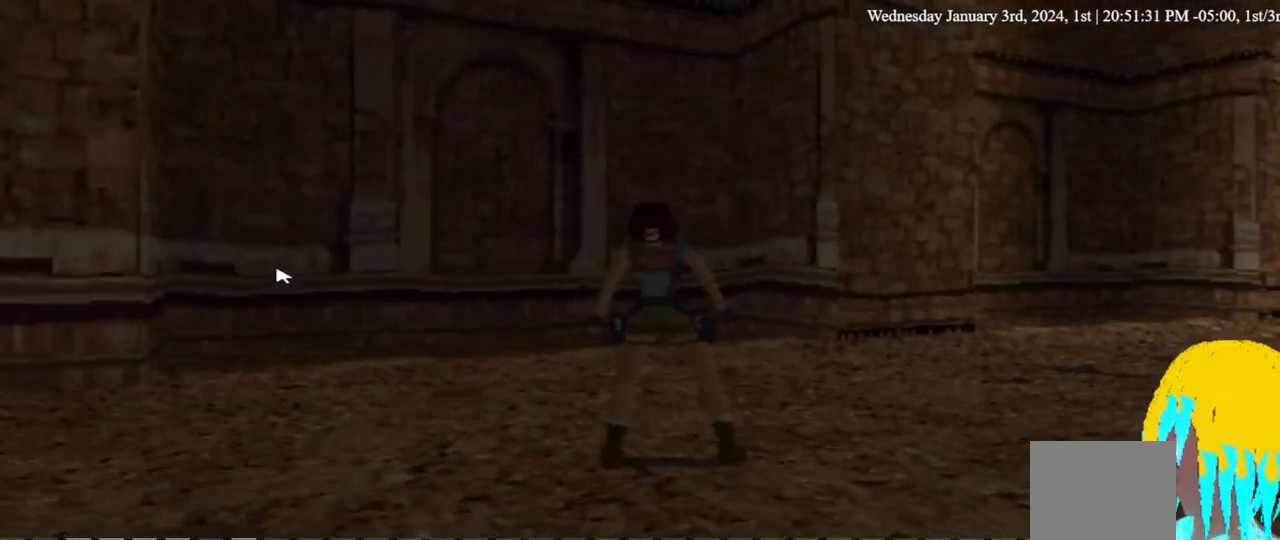
{"dt_ms": 500, "buttons": ["DPAD_UP", "DPAD_LEFT"], "left_stick": "center", "right_stick": "center", "events": [[333, "DPAD_UP", "down"]]}
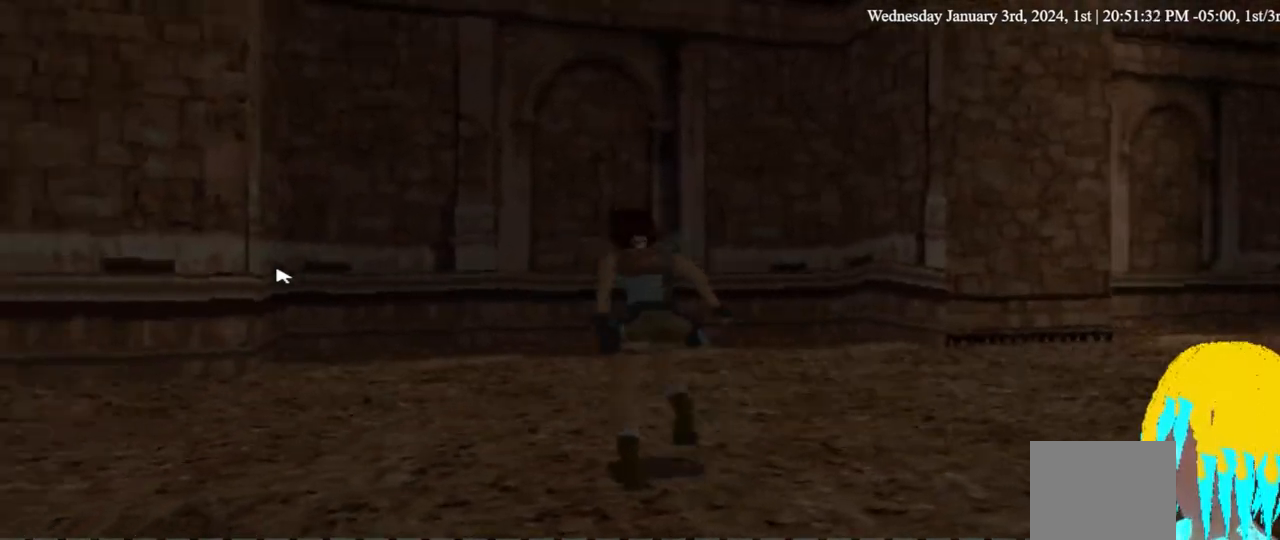
{"dt_ms": 500, "buttons": ["DPAD_UP", "DPAD_LEFT"], "left_stick": "center", "right_stick": "center", "events": []}
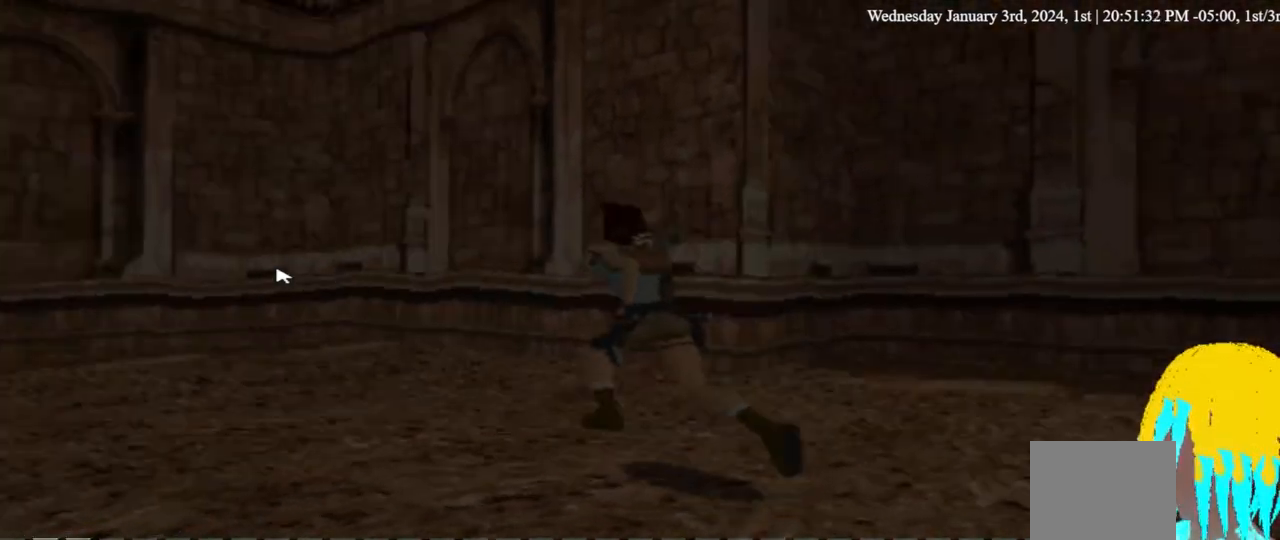
{"dt_ms": 1000, "buttons": ["DPAD_UP"], "left_stick": "center", "right_stick": "center"}